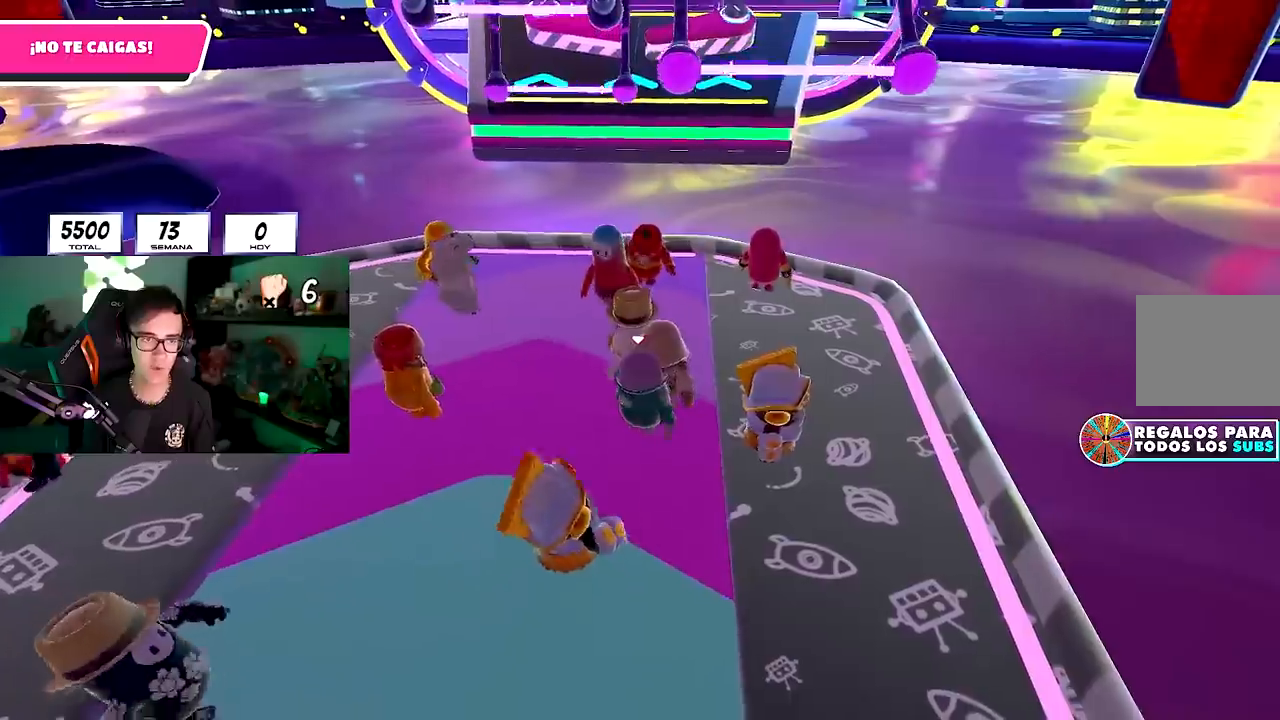
Gameplay with a controller (PlayStation layout); each line is a JSON object with the inputs held at the frame after it. "events" lists button and stick changes between this image and that frame as [ms after this image, input, new state], when the widget could be followed in between.
{"buttons": [], "left_stick": "center", "right_stick": "center", "events": [[50, "left_stick", "center"], [117, "left_stick", "left"], [233, "left_stick", "up"], [350, "left_stick", "right"], [450, "left_stick", "center"]]}
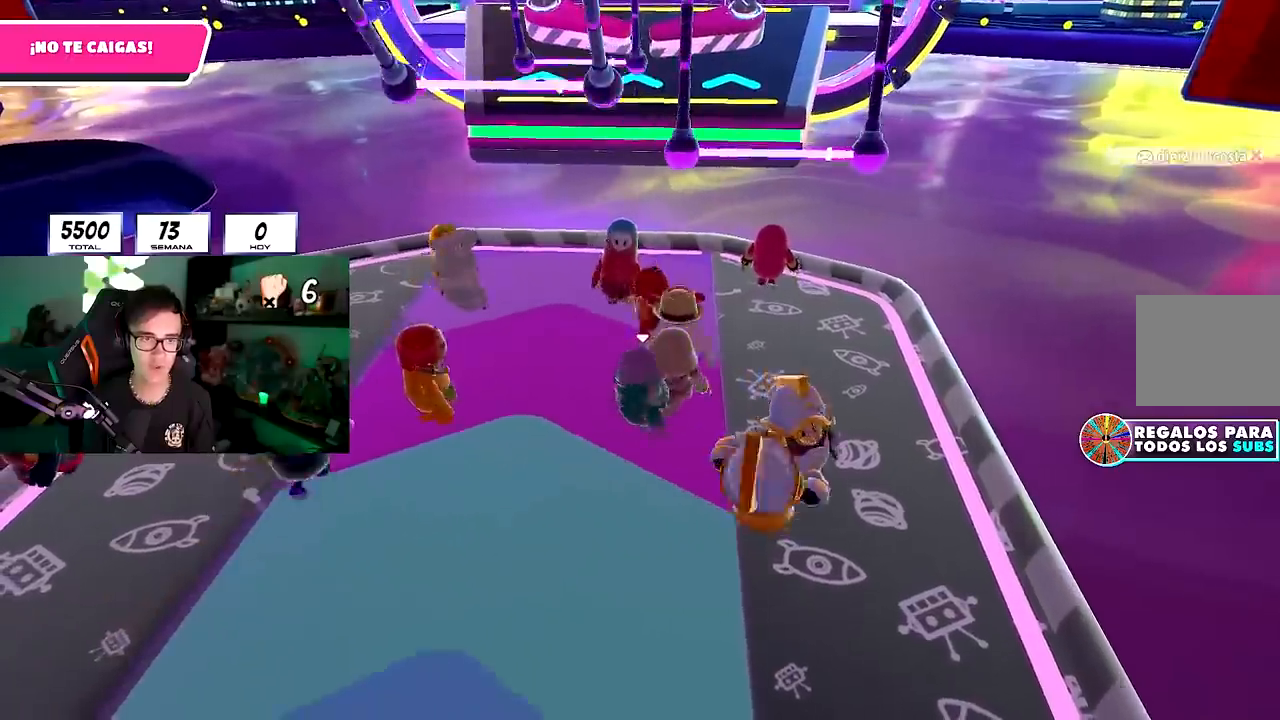
{"buttons": [], "left_stick": "left", "right_stick": "center", "events": [[117, "left_stick", "right"], [333, "left_stick", "center"], [433, "left_stick", "left"]]}
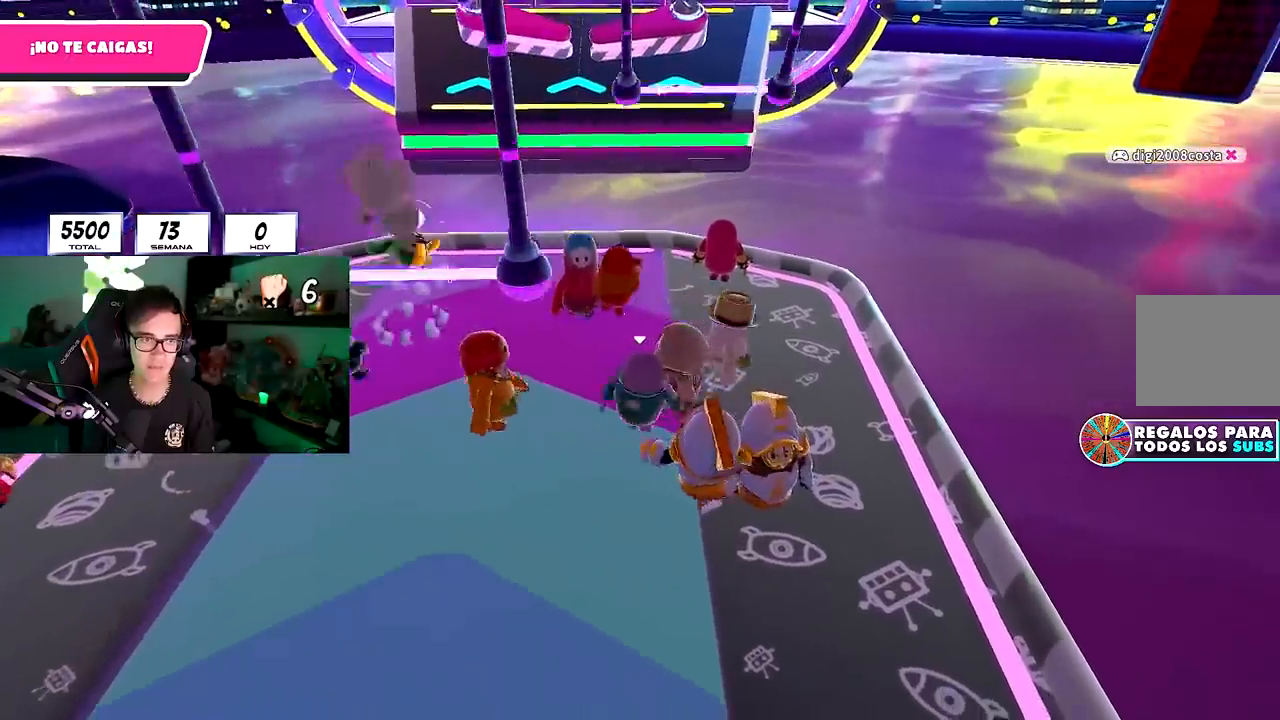
{"buttons": [], "left_stick": "down-right", "right_stick": "center", "events": [[67, "left_stick", "center"], [167, "left_stick", "right"], [350, "left_stick", "center"], [417, "left_stick", "left"], [417, "right_stick", "left"], [483, "left_stick", "down-right"], [483, "right_stick", "center"]]}
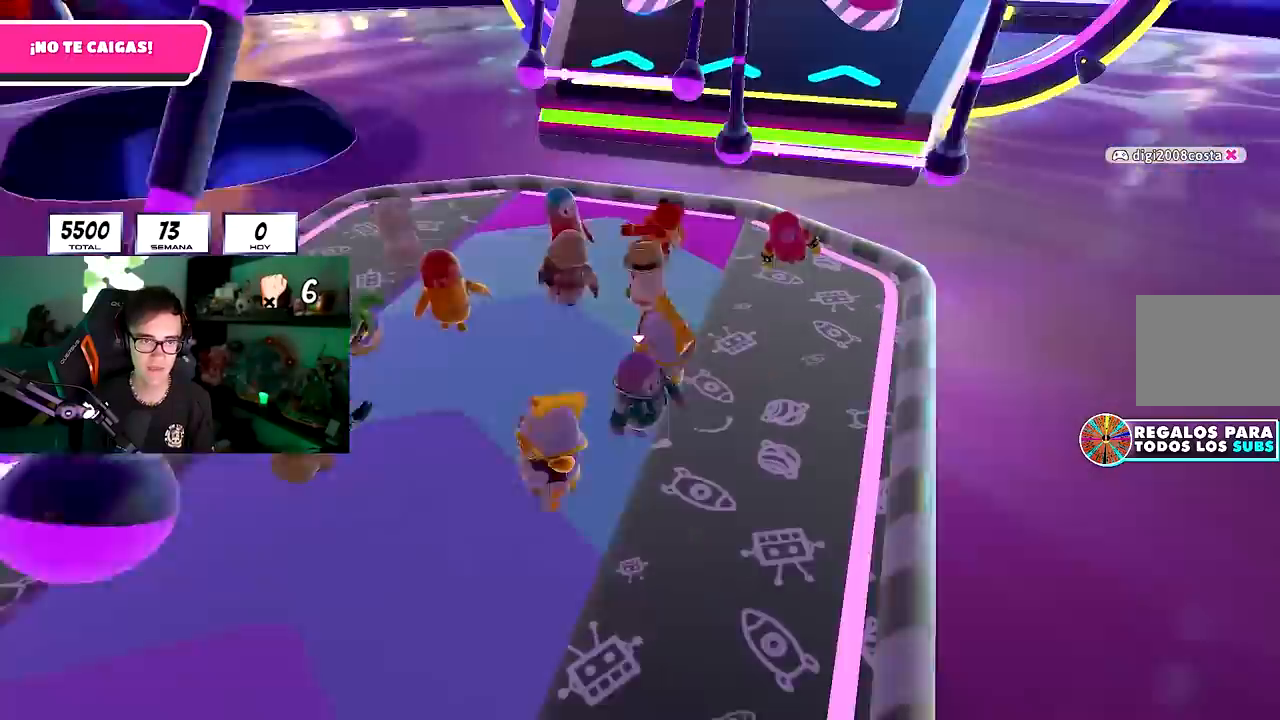
{"buttons": [], "left_stick": "up-left", "right_stick": "center", "events": [[100, "left_stick", "down-left"], [217, "left_stick", "left"], [433, "left_stick", "up-left"]]}
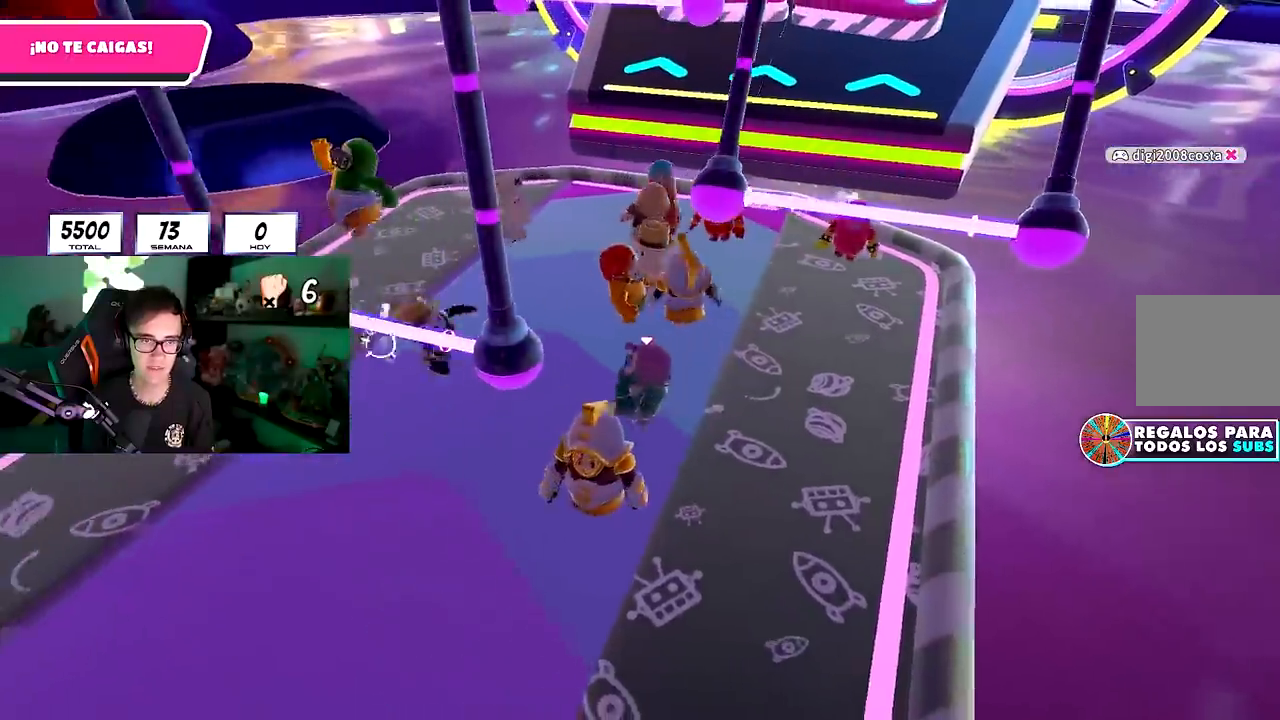
{"buttons": [], "left_stick": "center", "right_stick": "center", "events": [[33, "left_stick", "up"], [367, "left_stick", "center"]]}
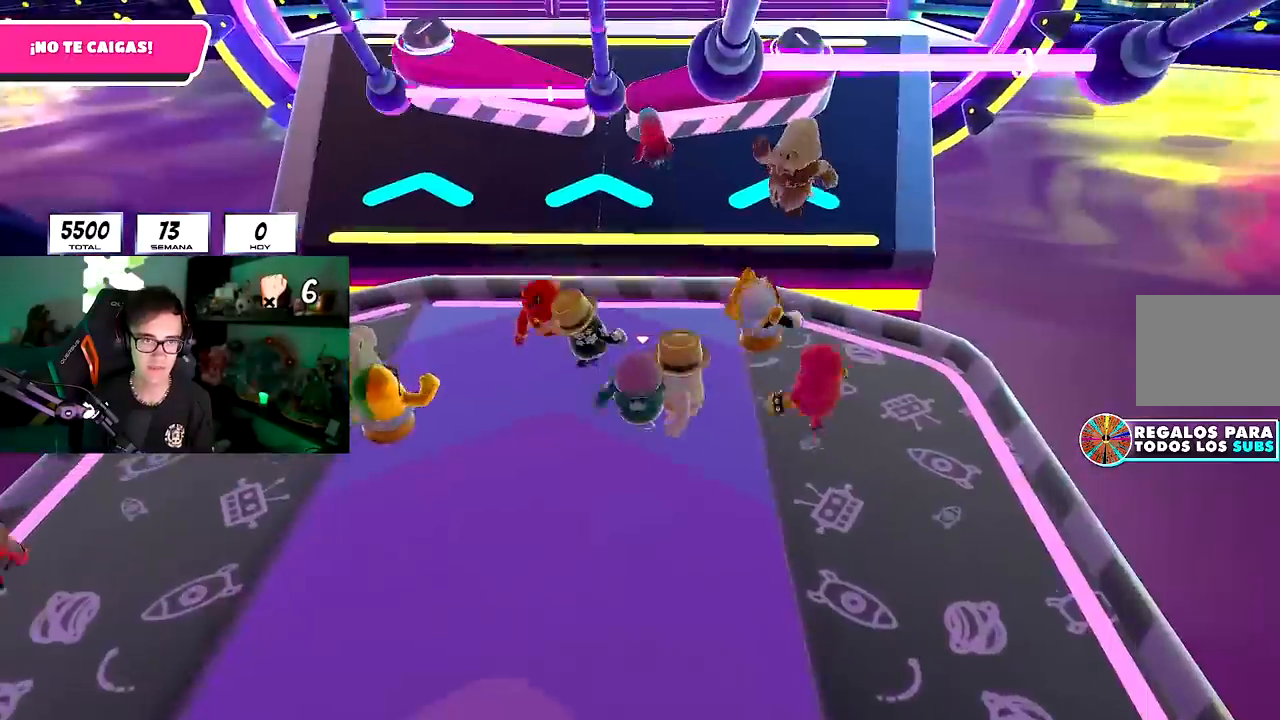
{"buttons": [], "left_stick": "up-left", "right_stick": "center", "events": [[50, "left_stick", "right"], [150, "left_stick", "down-right"], [350, "left_stick", "center"], [433, "left_stick", "up-left"]]}
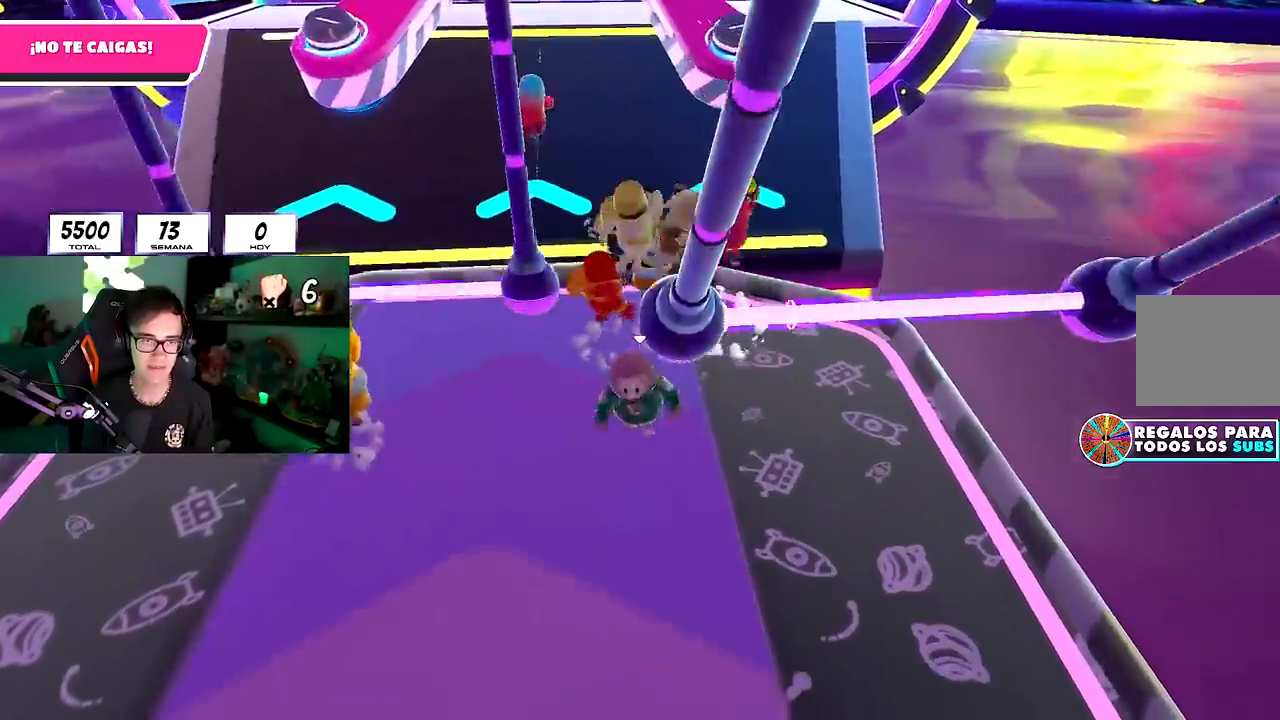
{"buttons": [], "left_stick": "up-right", "right_stick": "center", "events": [[100, "left_stick", "up-right"]]}
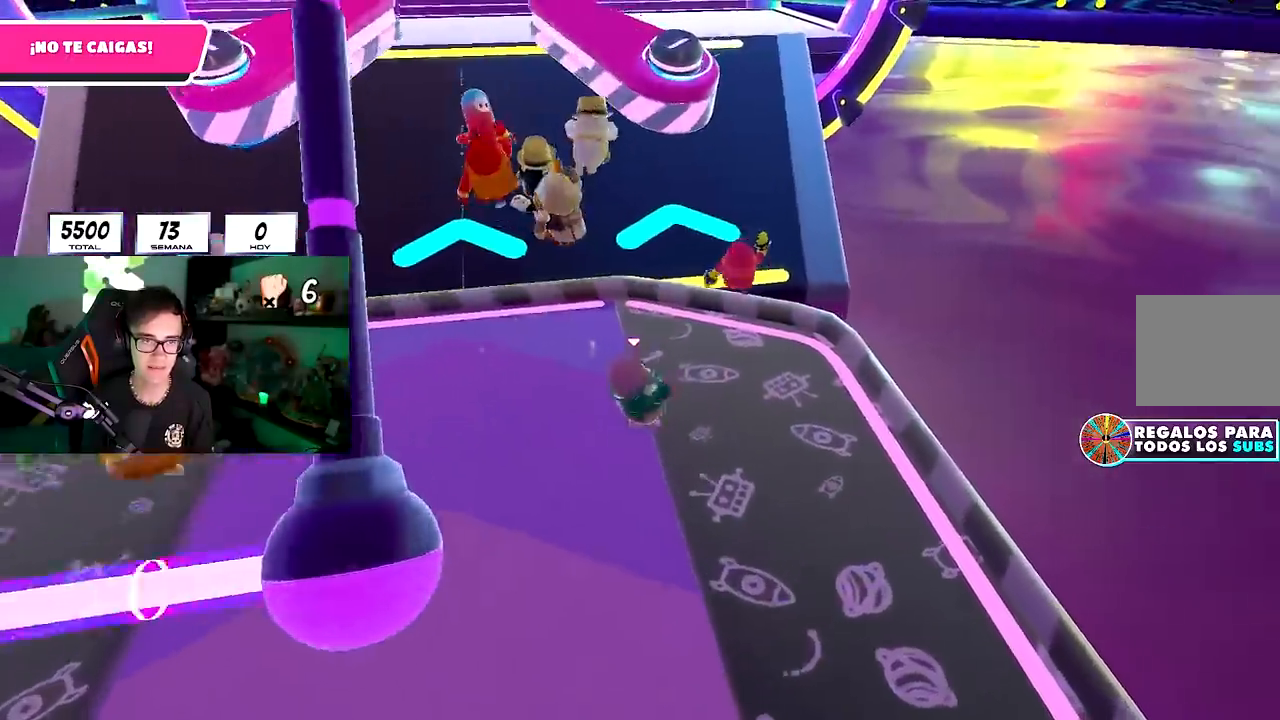
{"buttons": ["CROSS"], "left_stick": "up", "right_stick": "center", "events": [[67, "left_stick", "up"], [500, "CROSS", "down"]]}
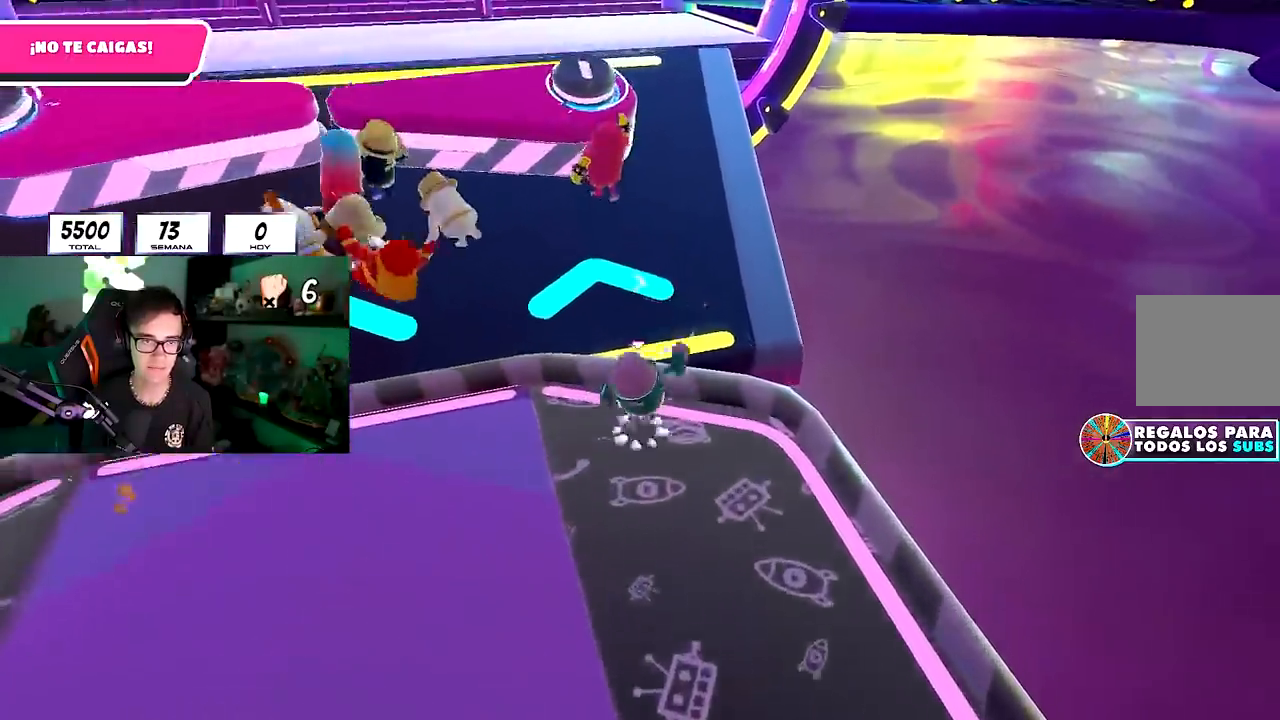
{"buttons": [], "left_stick": "up", "right_stick": "center", "events": [[117, "CROSS", "up"], [383, "right_stick", "left"], [483, "right_stick", "center"]]}
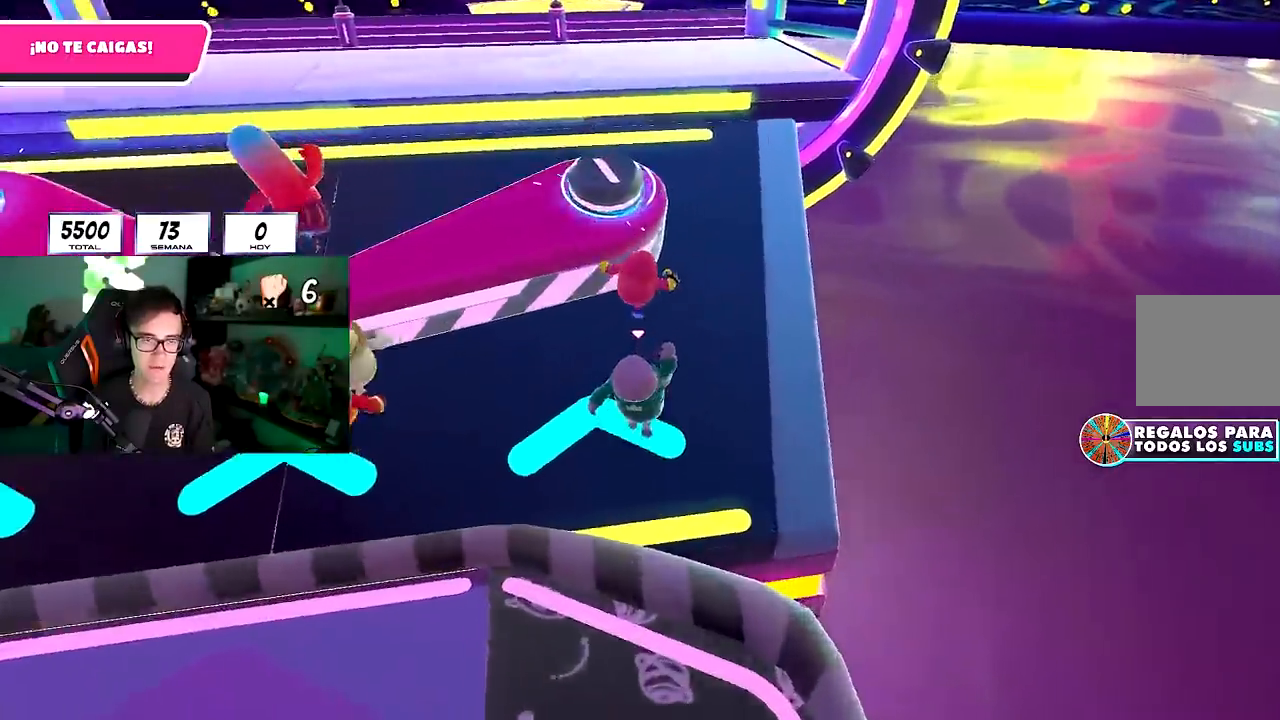
{"buttons": [], "left_stick": "up-right", "right_stick": "up-left", "events": [[167, "left_stick", "up-right"], [400, "right_stick", "up-left"]]}
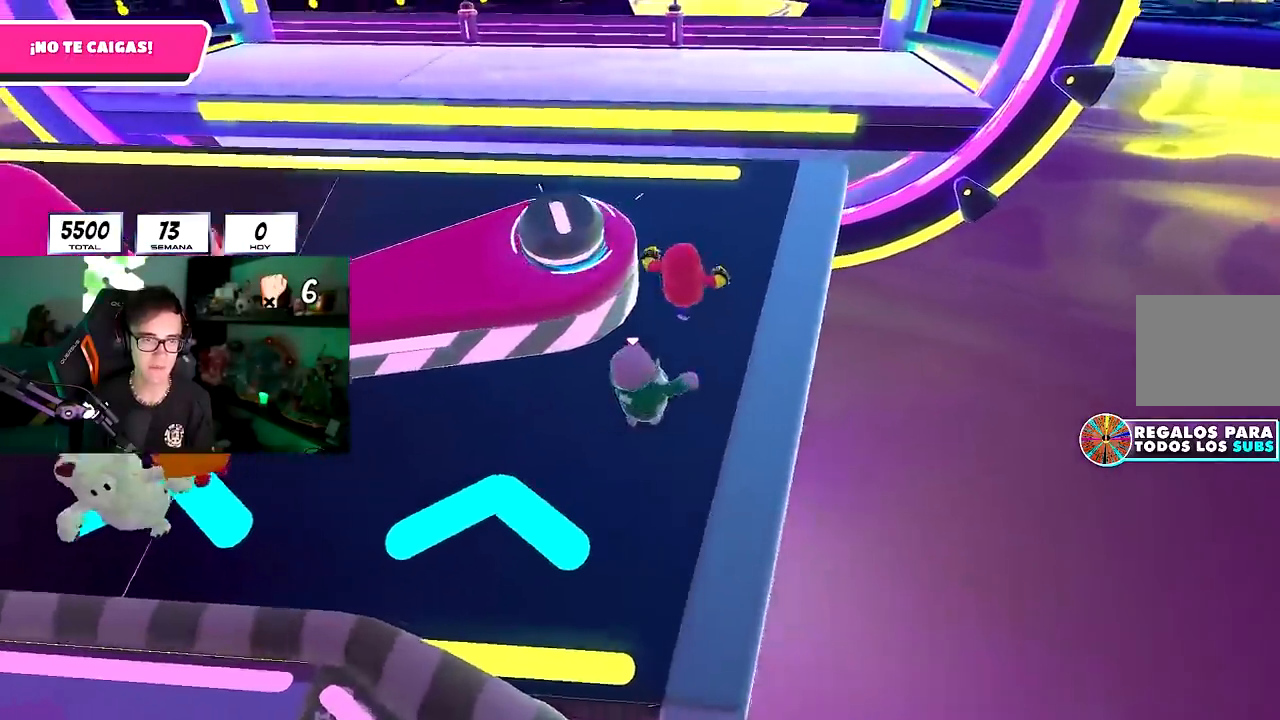
{"buttons": ["SQUARE"], "left_stick": "up-left", "right_stick": "center", "events": [[33, "right_stick", "center"], [50, "left_stick", "center"], [167, "left_stick", "left"], [250, "CROSS", "down"], [400, "SQUARE", "down"], [400, "left_stick", "up-left"], [417, "CROSS", "up"]]}